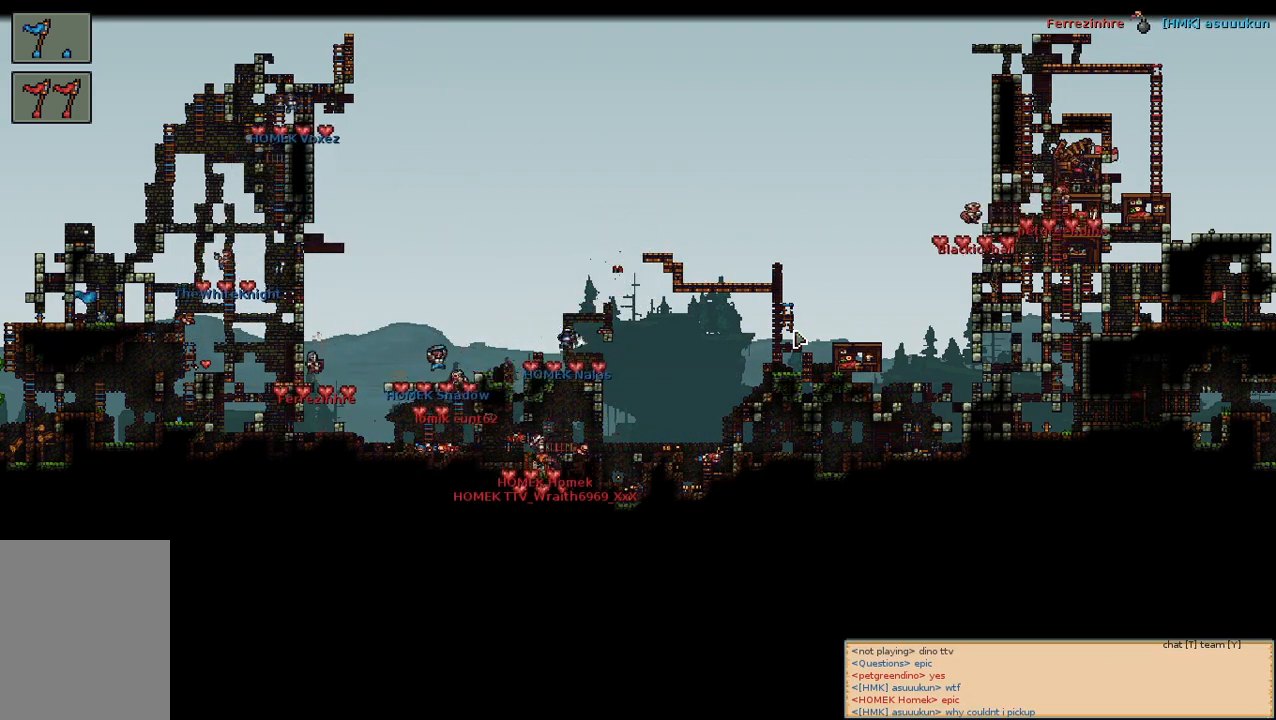
Gameplay with keyboard and mouse; each line is a JSON object with the keys and mouse buttons held at the frame after it. "events" lists presses ("down") and releases ("up") of "a", "c", "d", "e", "f", "s", "shift", "space", "w", "mouse_left", "mouse_wheel" and "mouse_right" between this image and that frame as [ms after this image, input, new state], when the widget could be followed in between. "mouse_left", "mouse_wheel", "mouse_right" = the "left", "wheel", "right" buttons of the "mouse" list. No other keys are recorded. "wheel" means that the mouse wheel is clicked or scrolled. Mouse movement is not recorded.
{"keys": ["a"], "mouse": [], "events": [[267, "w", "down"], [384, "w", "up"], [484, "a", "down"]]}
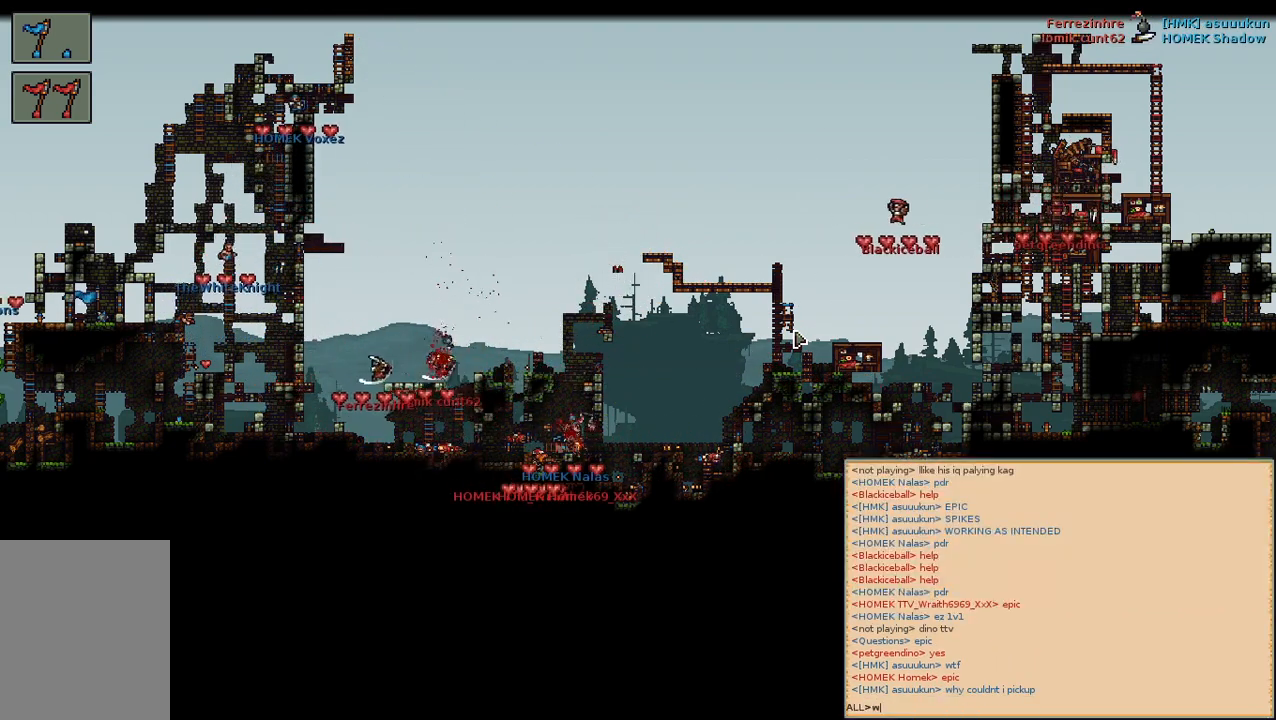
{"keys": ["a"], "mouse": [], "events": [[84, "a", "up"], [200, "space", "down"], [267, "w", "down"], [334, "space", "up"], [434, "w", "up"], [450, "a", "down"]]}
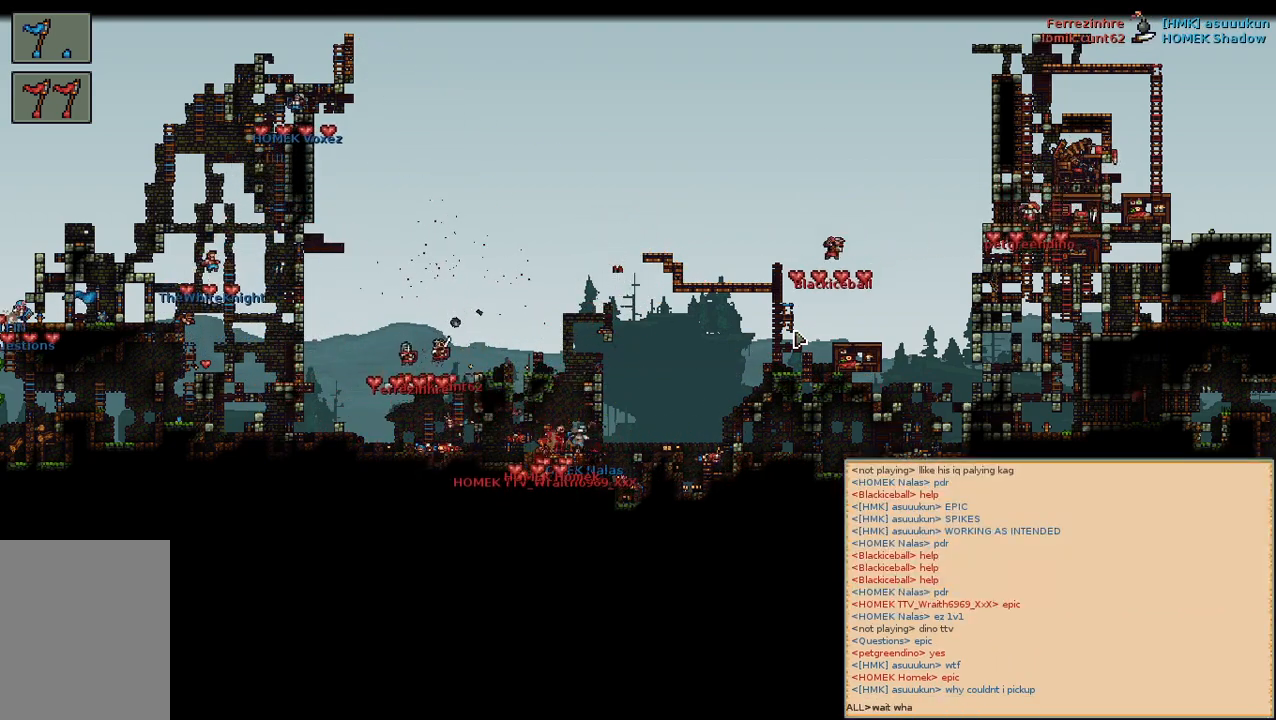
{"keys": [], "mouse": [], "events": [[50, "a", "up"]]}
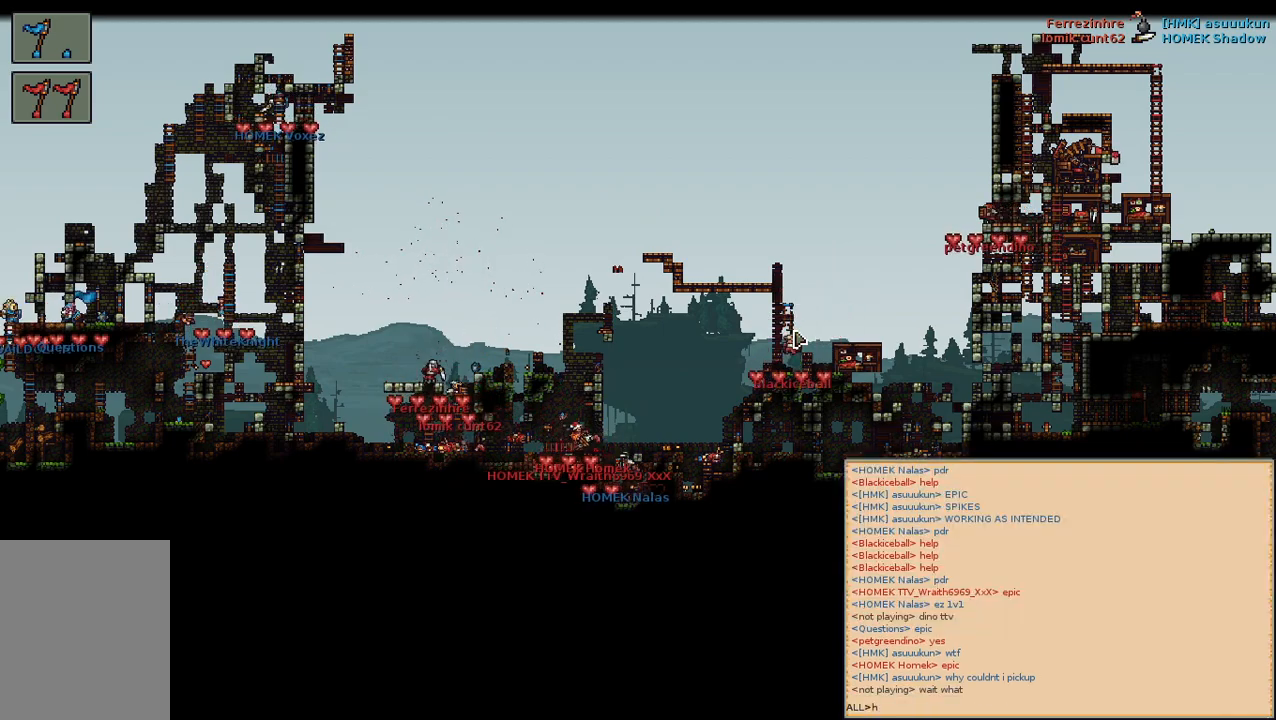
{"keys": [], "mouse": [], "events": [[134, "w", "down"], [234, "w", "up"], [284, "d", "down"], [350, "space", "down"], [384, "d", "up"], [500, "space", "up"]]}
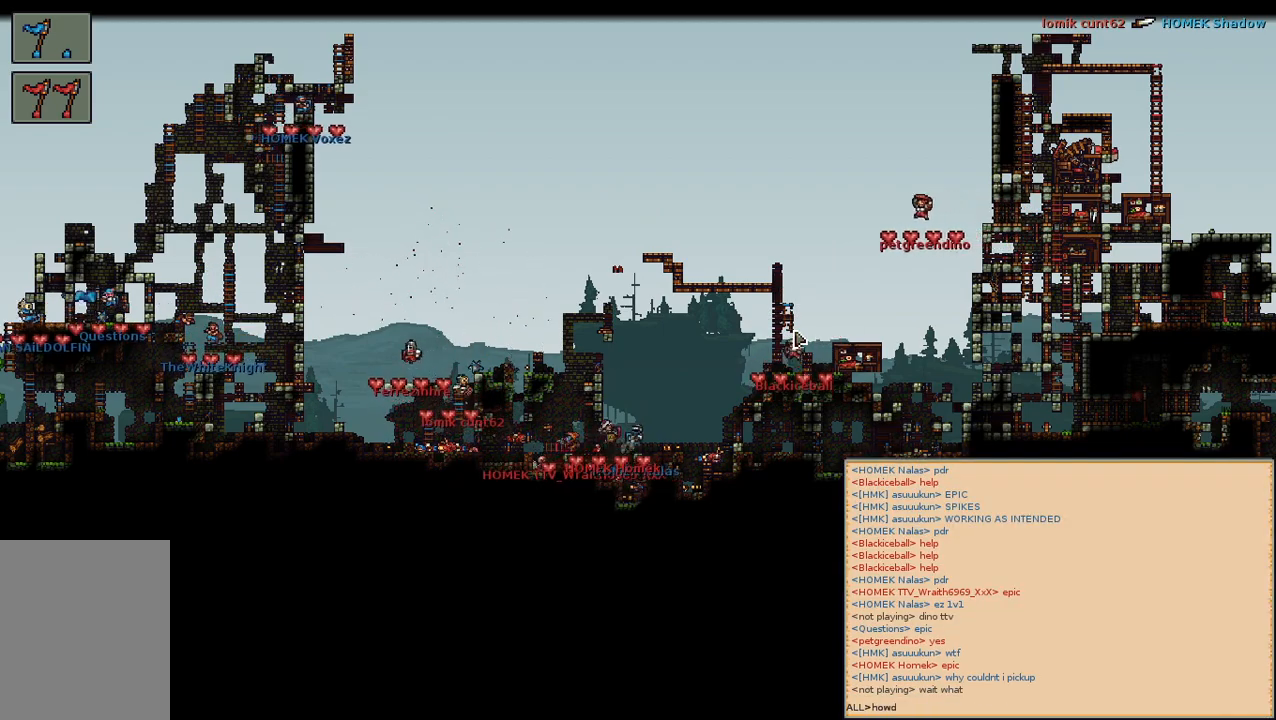
{"keys": ["s"], "mouse": [], "events": [[250, "a", "down"], [384, "a", "up"], [384, "space", "down"], [450, "s", "down"], [500, "space", "up"]]}
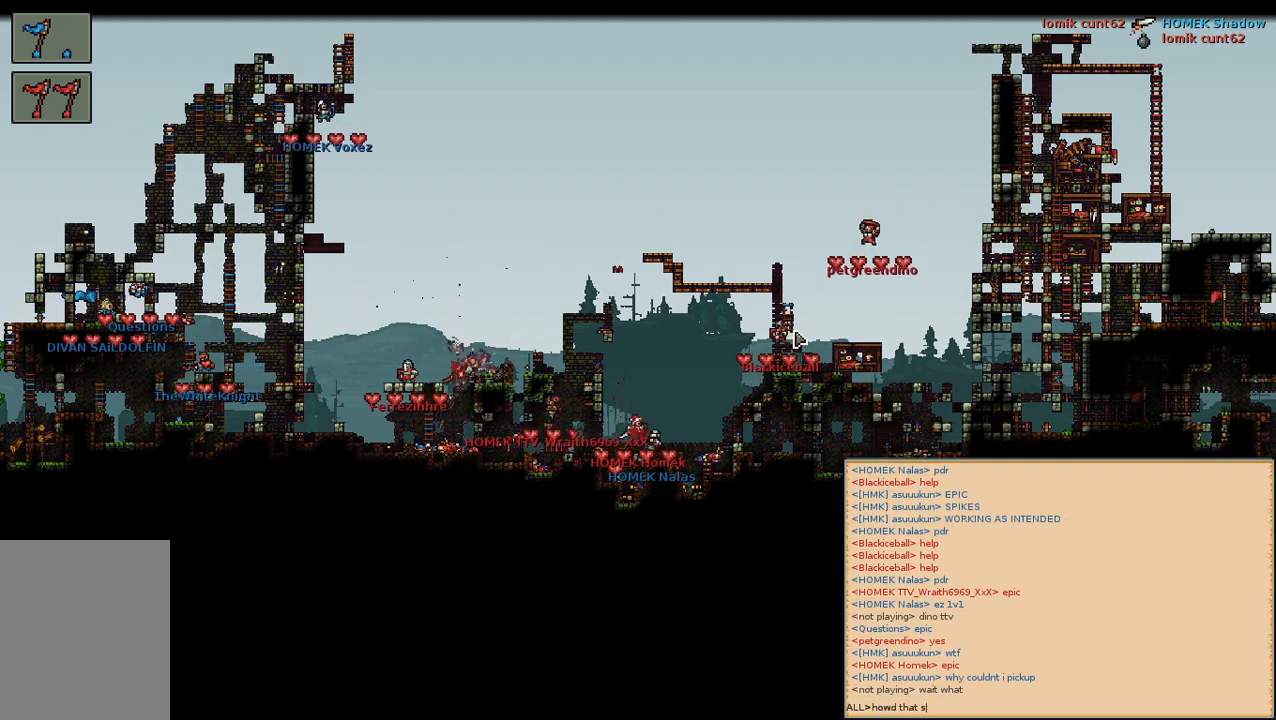
{"keys": [], "mouse": [], "events": [[50, "s", "up"], [317, "e", "down"], [384, "e", "up"], [384, "space", "down"], [484, "space", "up"]]}
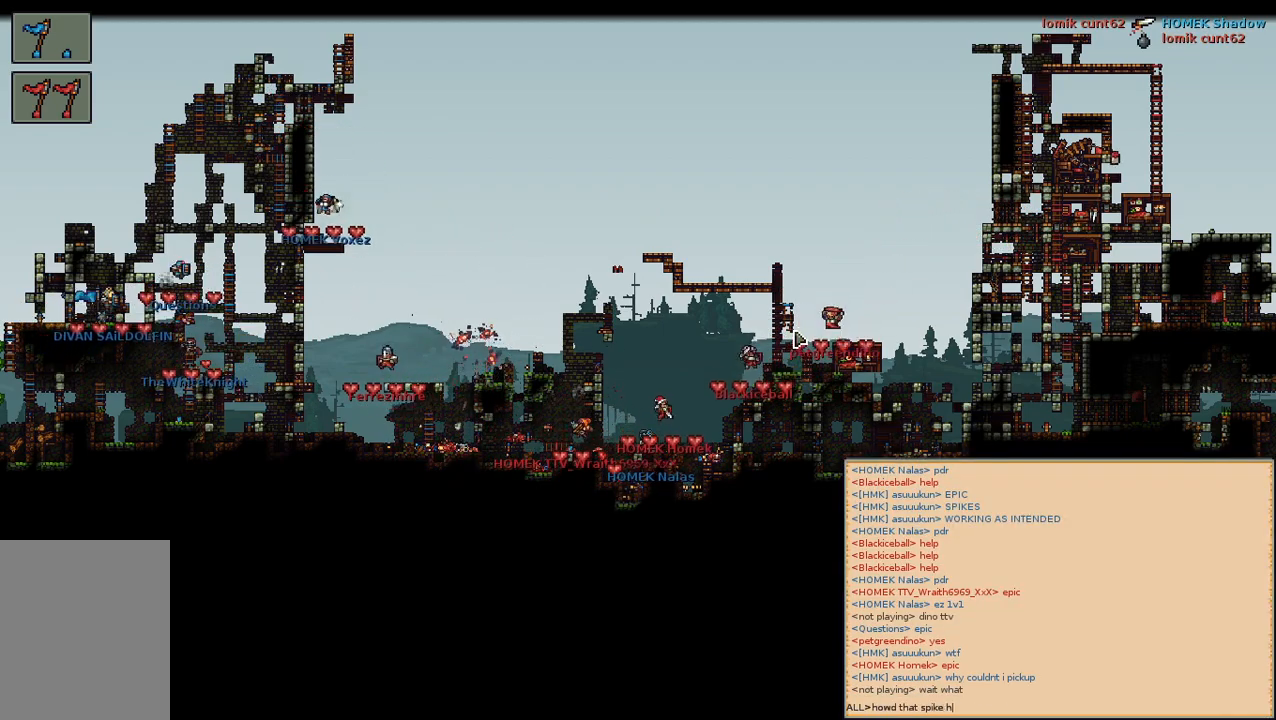
{"keys": [], "mouse": [], "events": [[117, "space", "down"], [234, "space", "up"]]}
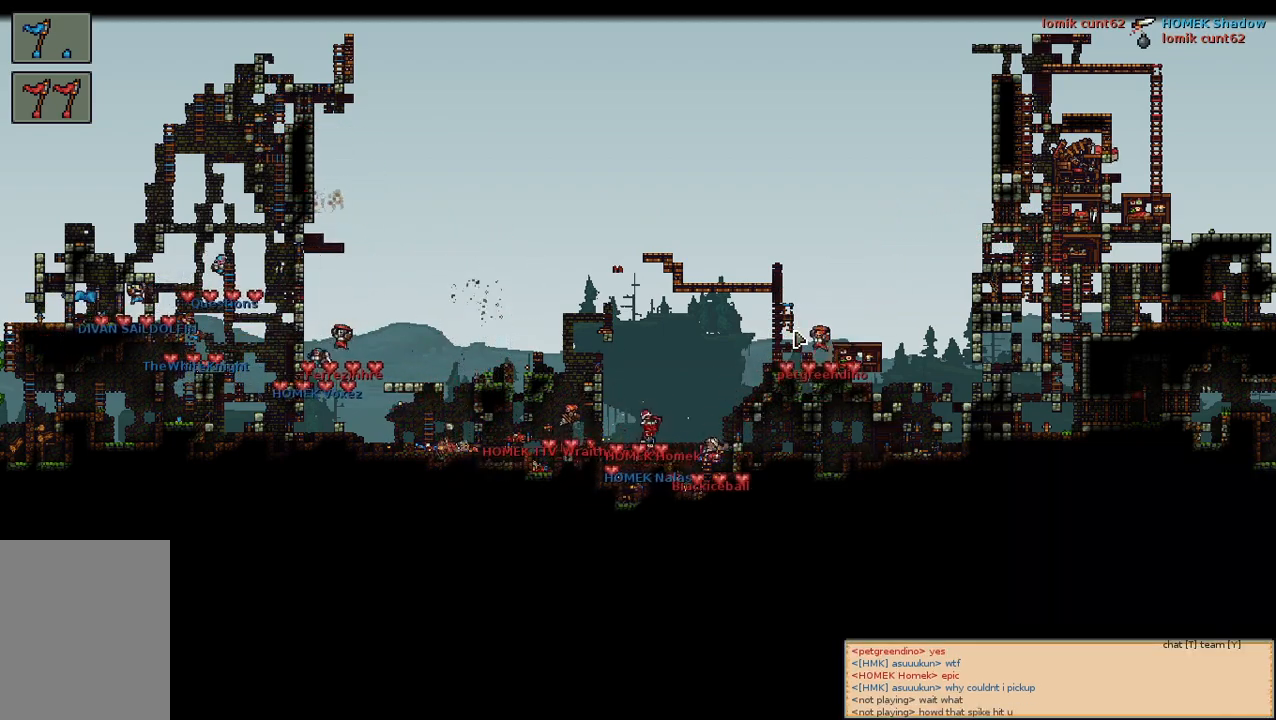
{"keys": [], "mouse": [], "events": []}
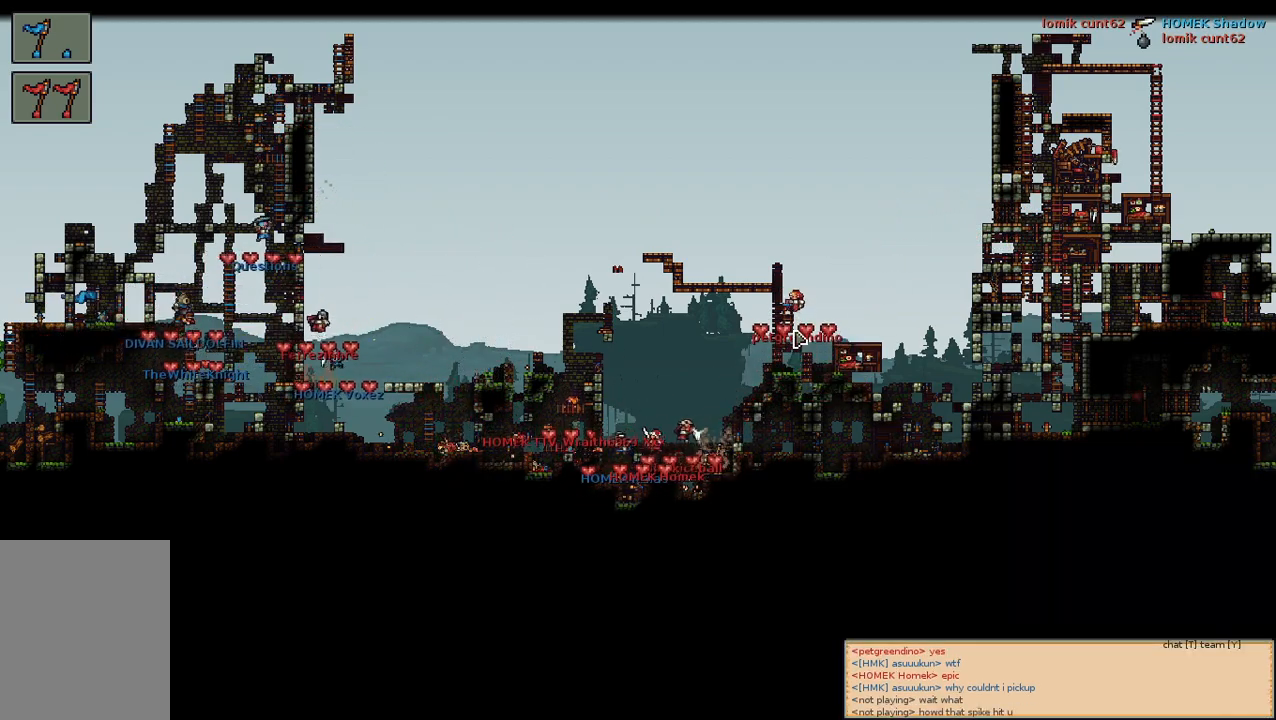
{"keys": [], "mouse": [], "events": []}
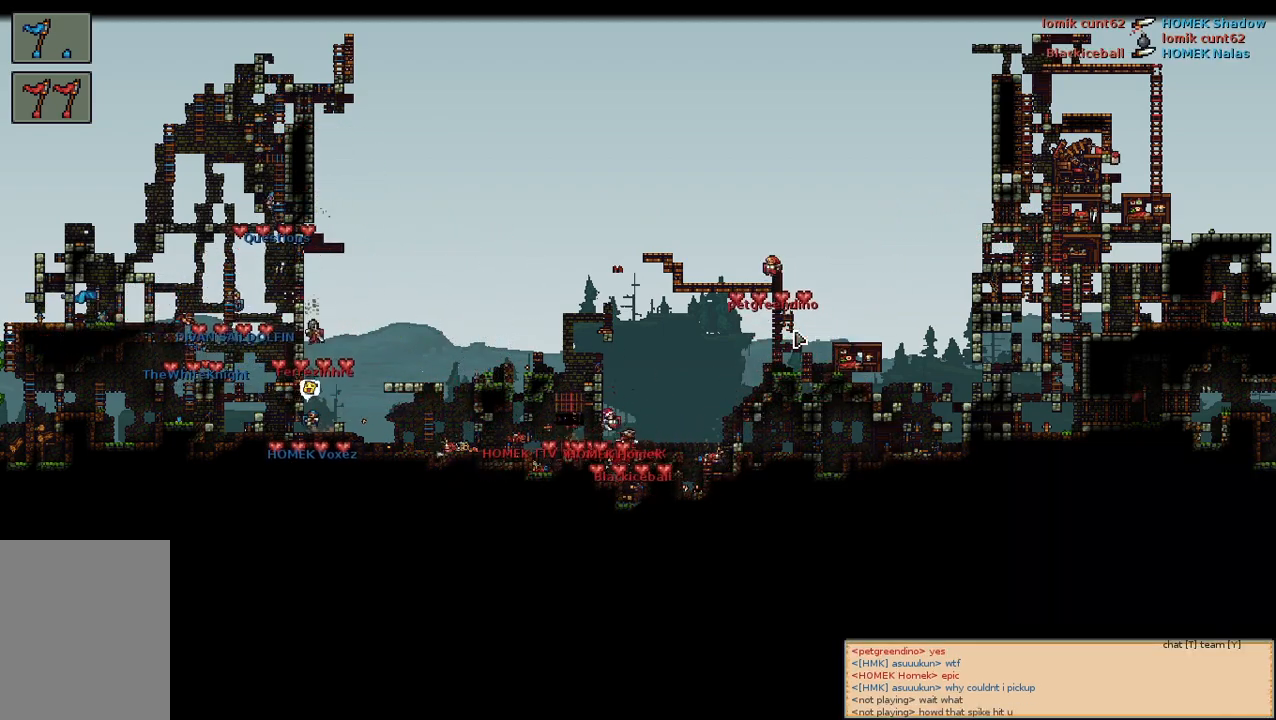
{"keys": [], "mouse": [], "events": []}
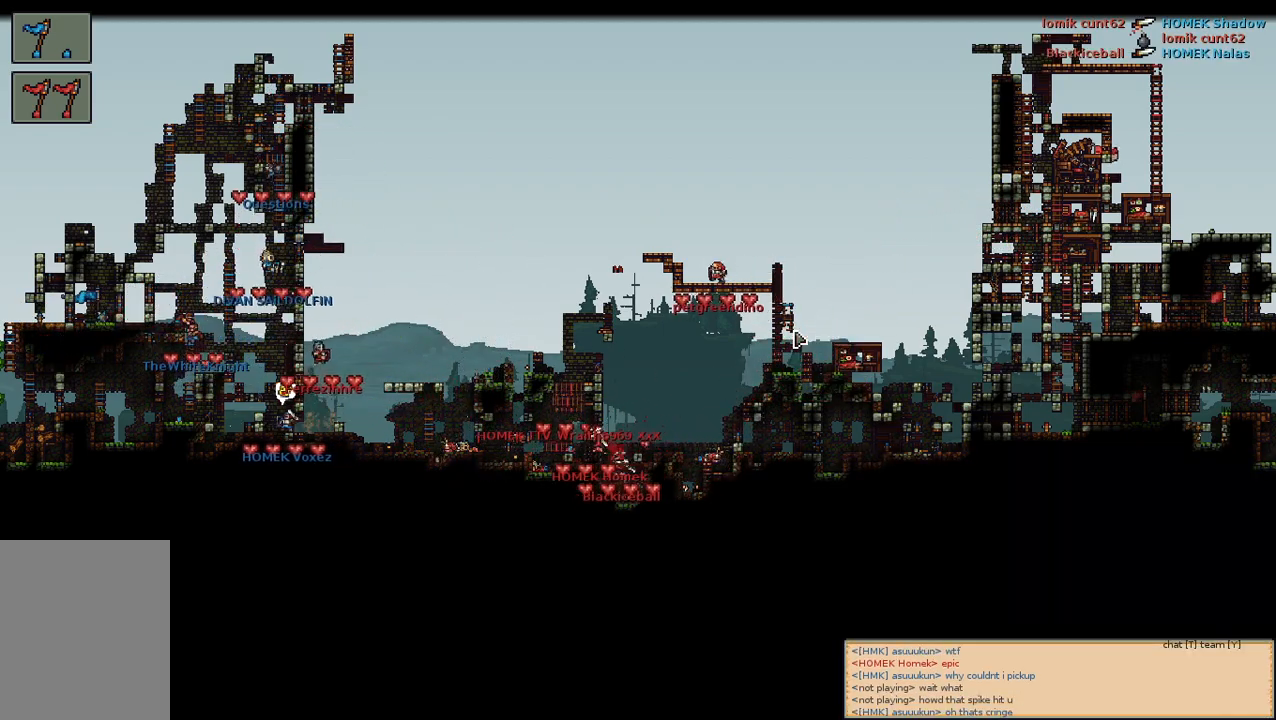
{"keys": [], "mouse": [], "events": []}
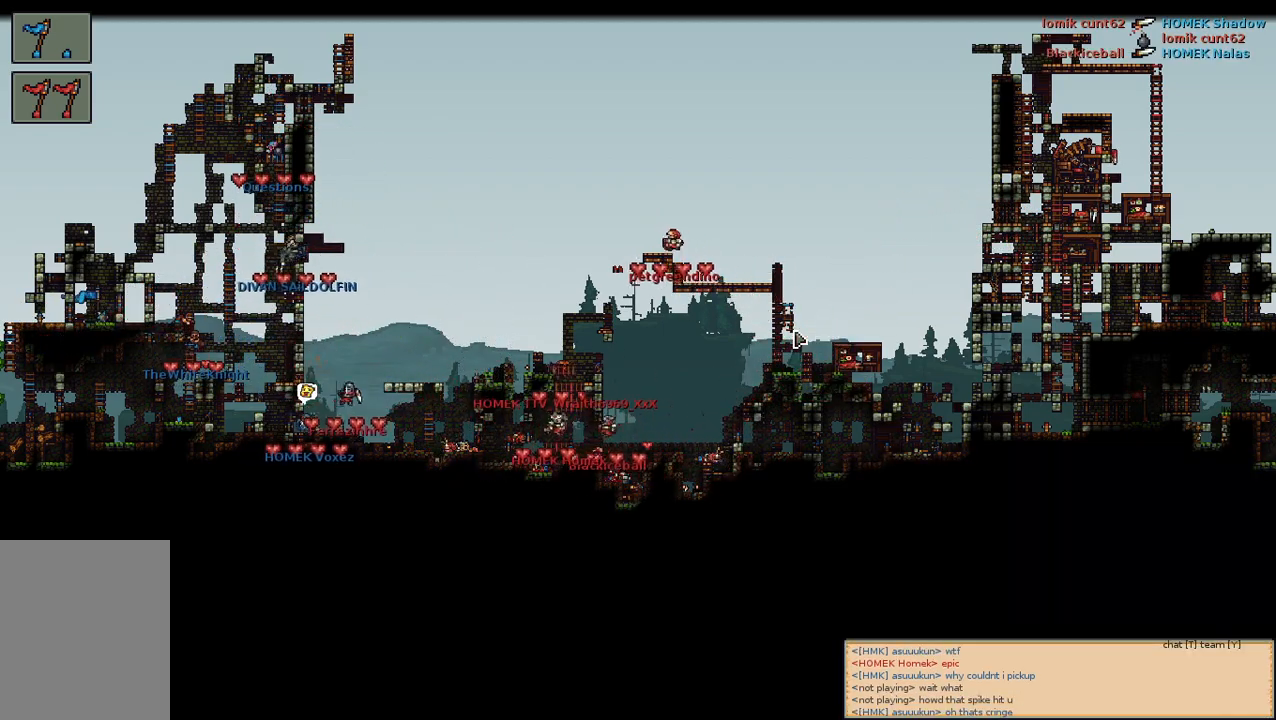
{"keys": [], "mouse": [], "events": []}
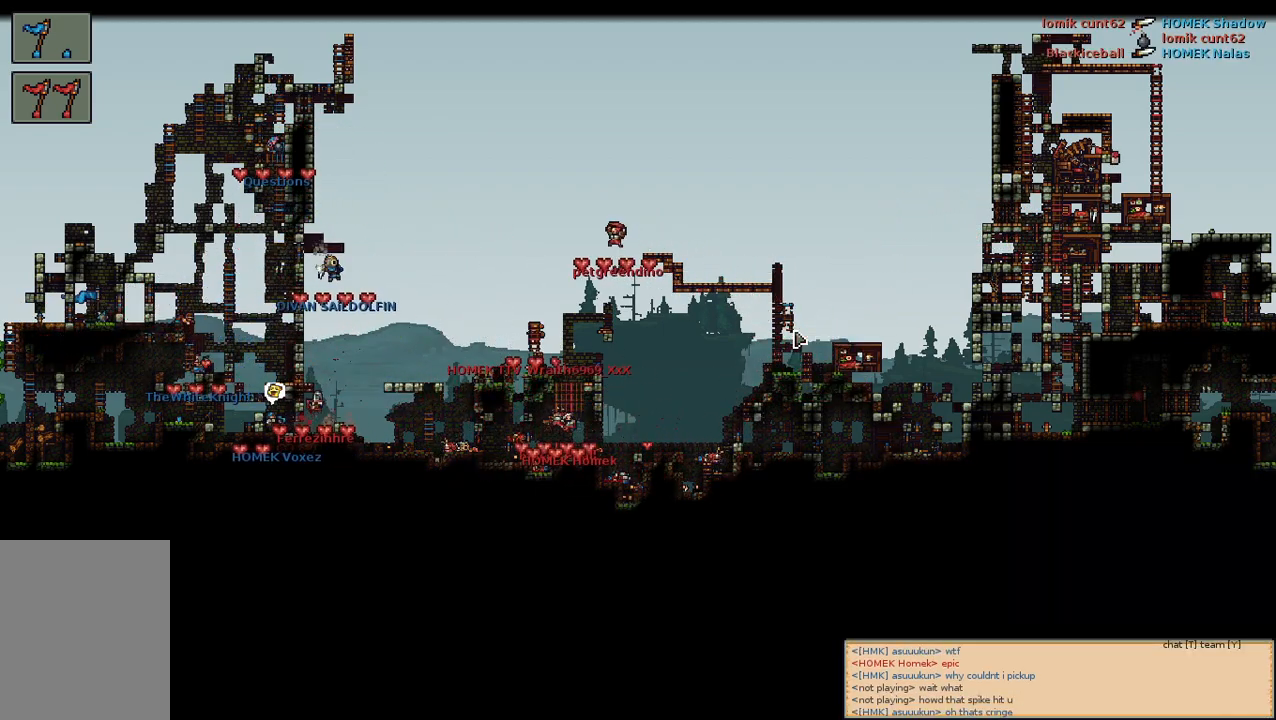
{"keys": [], "mouse": [], "events": []}
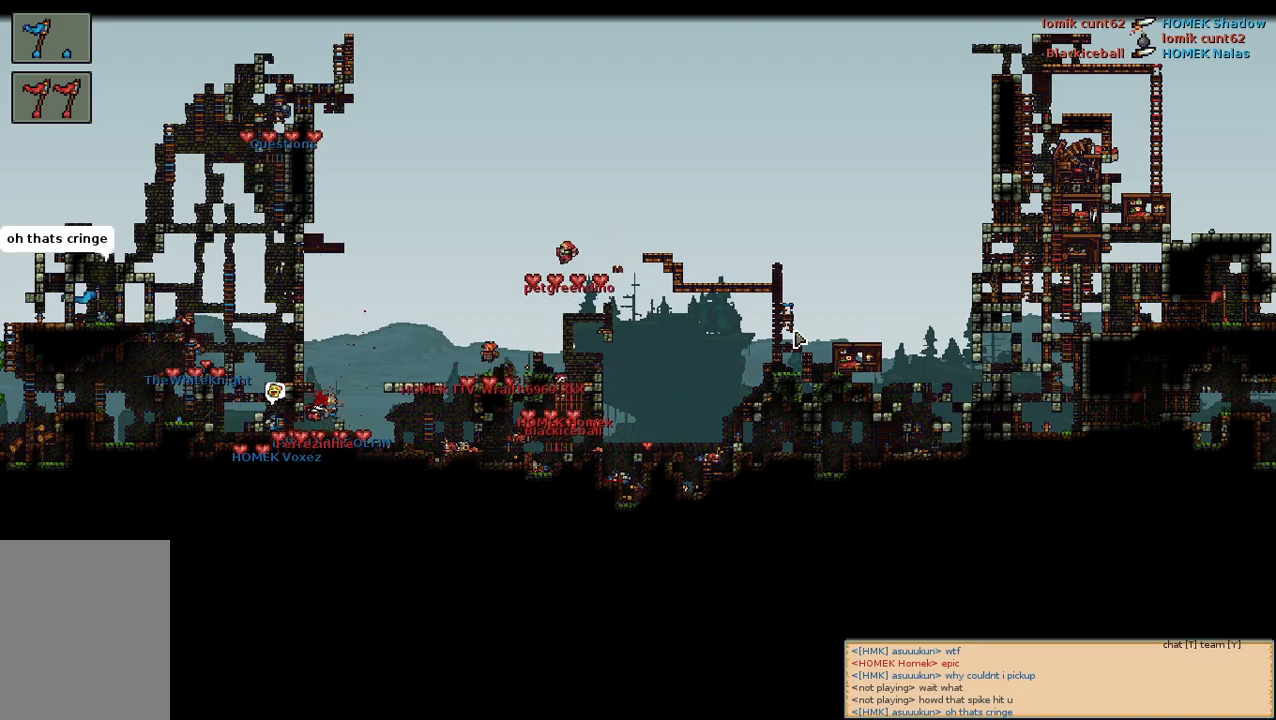
{"keys": [], "mouse": [], "events": []}
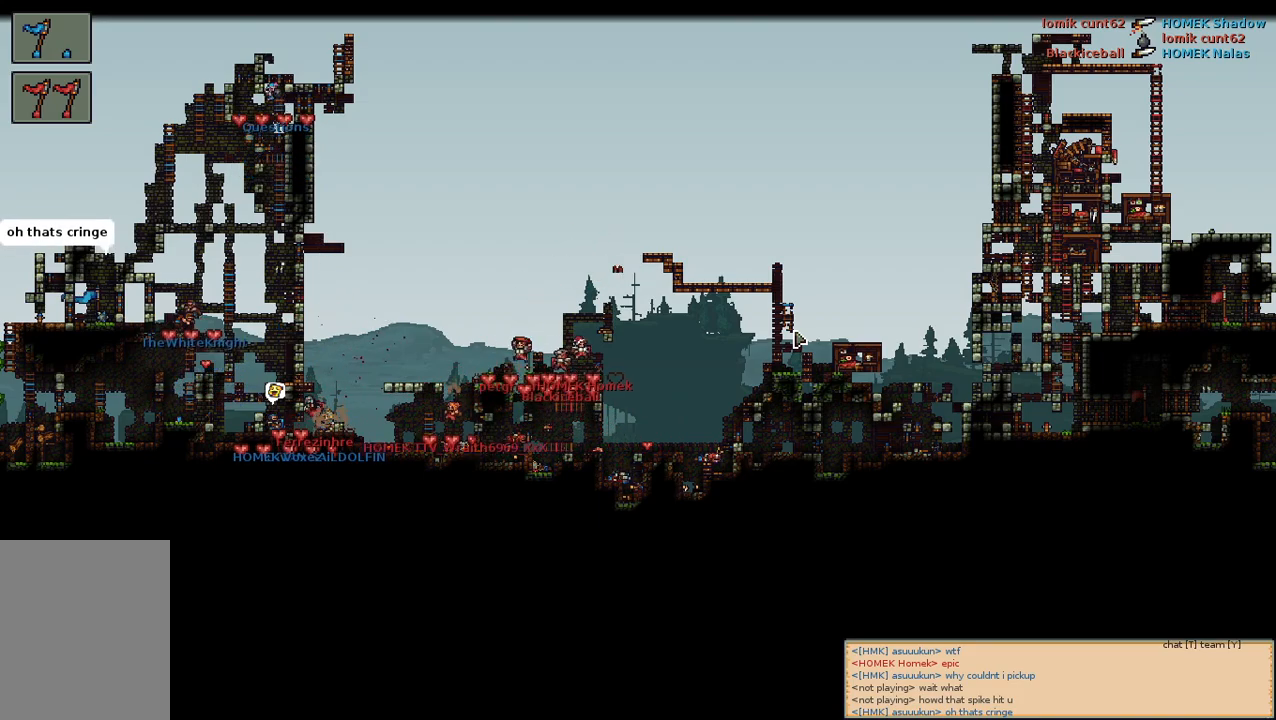
{"keys": [], "mouse": [], "events": []}
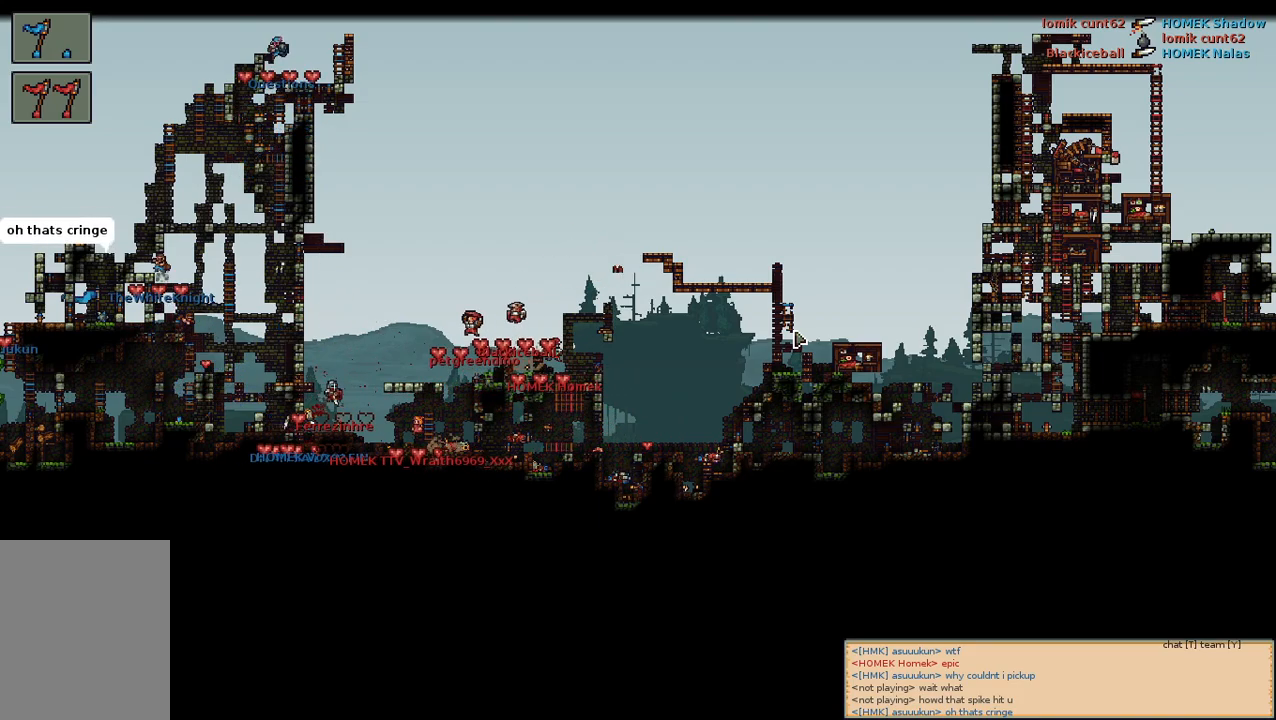
{"keys": [], "mouse": [], "events": []}
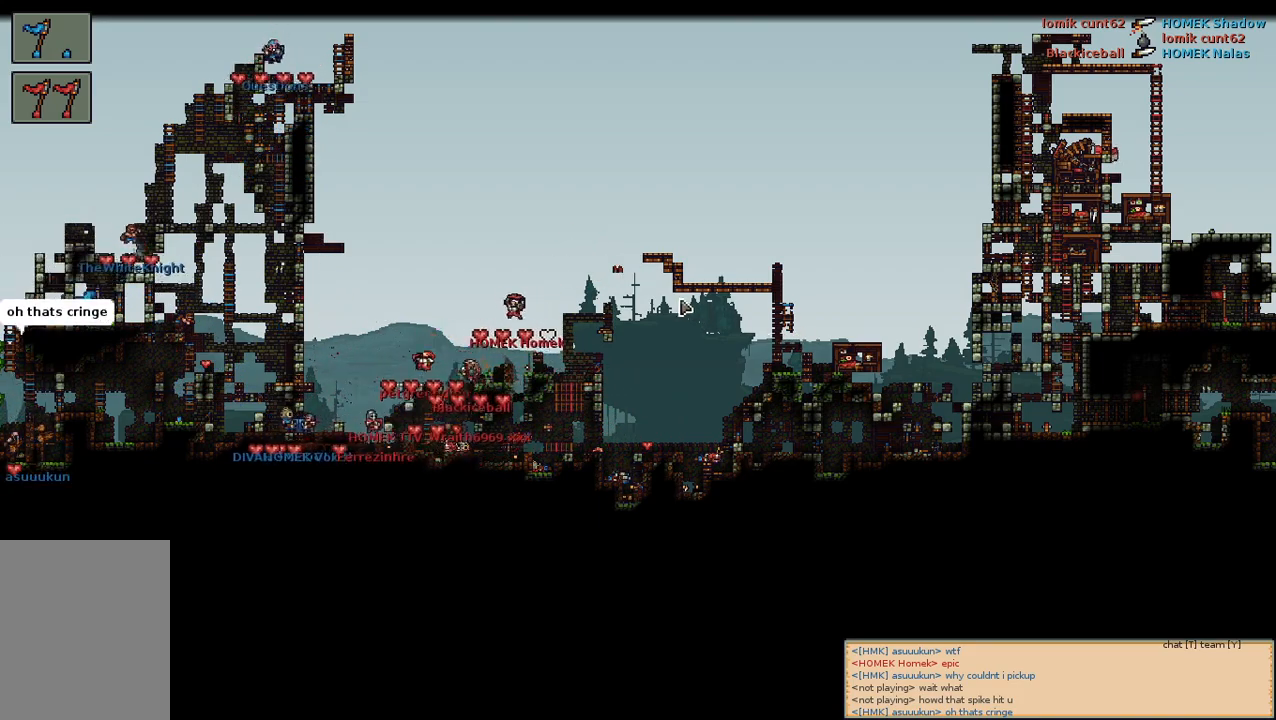
{"keys": [], "mouse": [], "events": []}
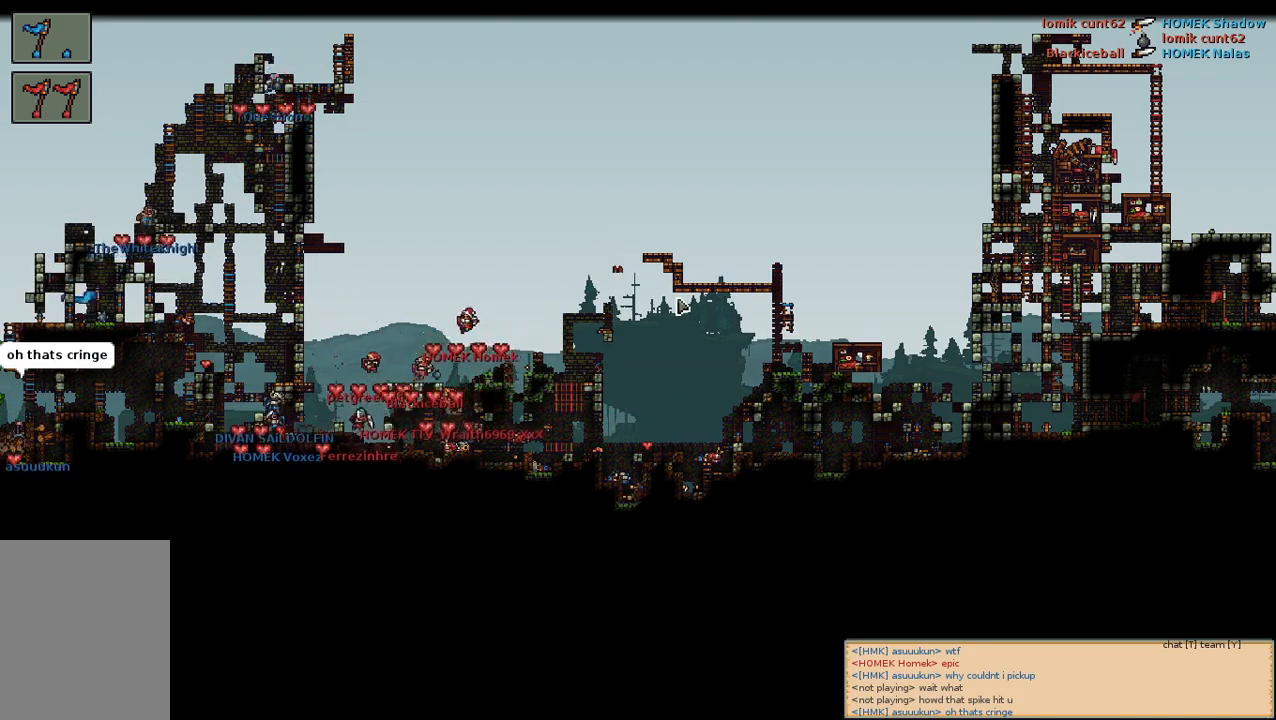
{"keys": ["a"], "mouse": [], "events": [[434, "a", "down"]]}
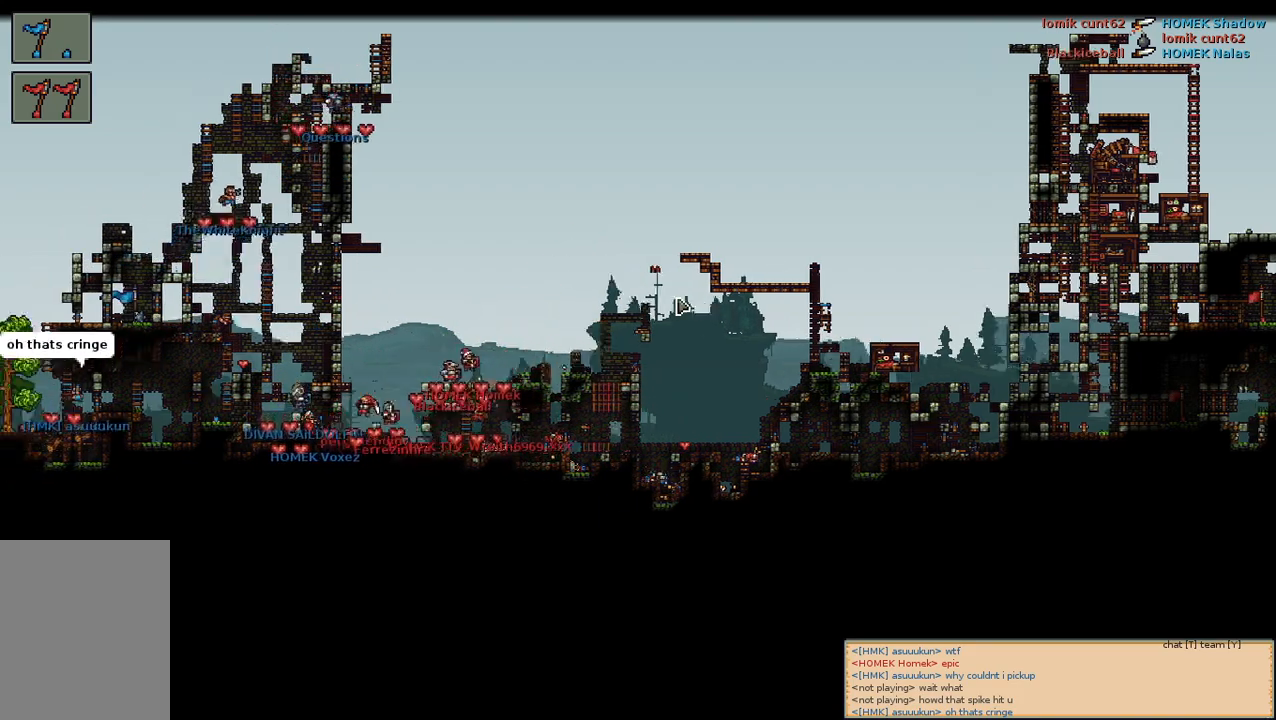
{"keys": [], "mouse": [], "events": [[317, "a", "up"]]}
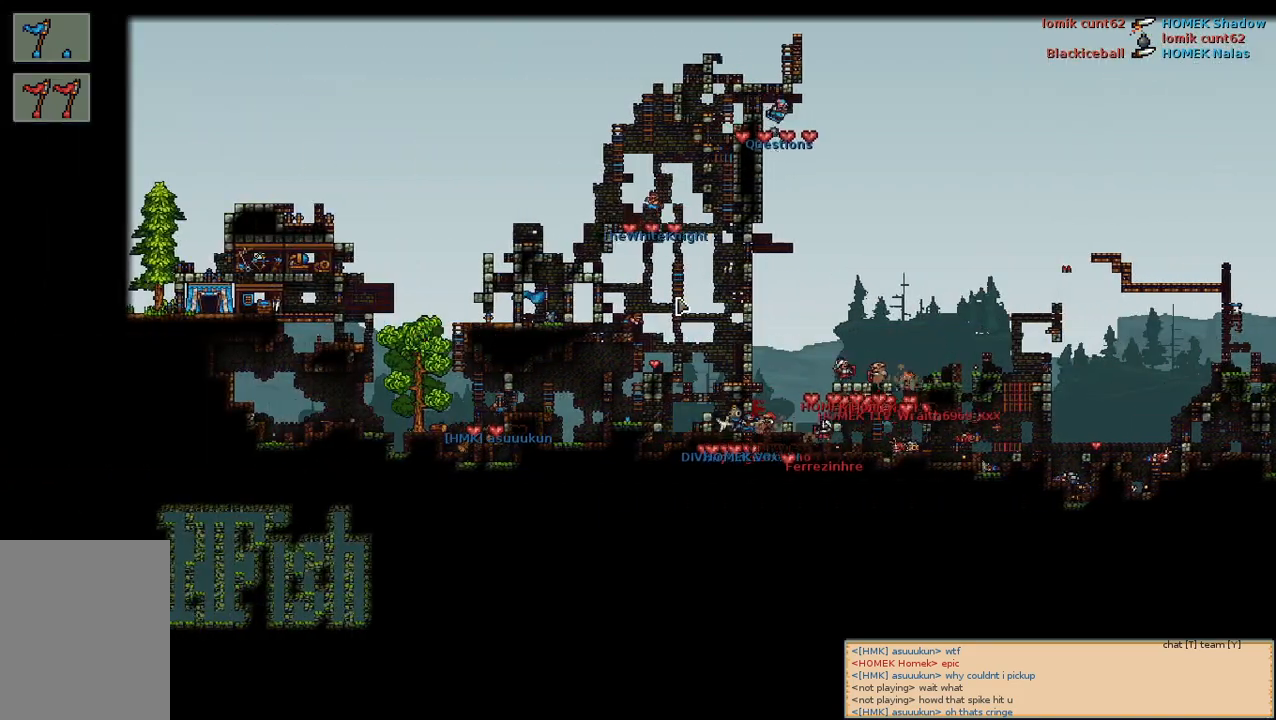
{"keys": [], "mouse": [], "events": [[284, "d", "down"], [384, "d", "up"]]}
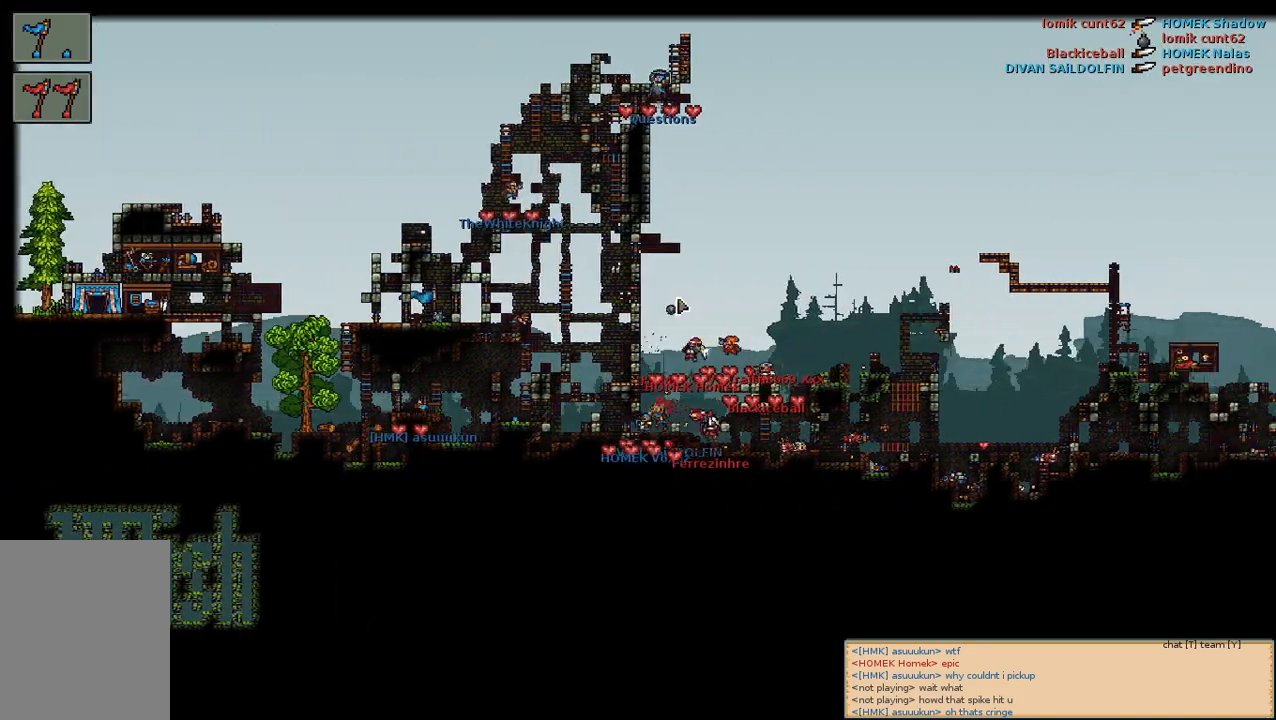
{"keys": [], "mouse": [], "events": []}
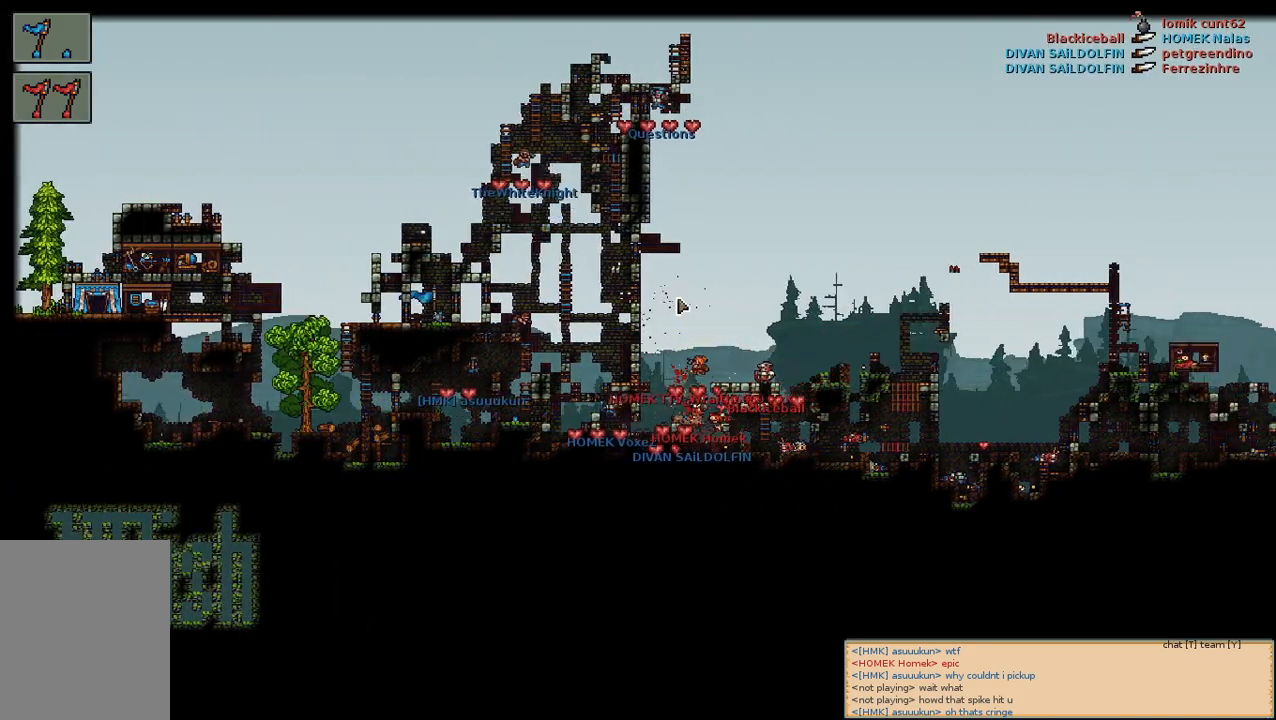
{"keys": [], "mouse": [], "events": []}
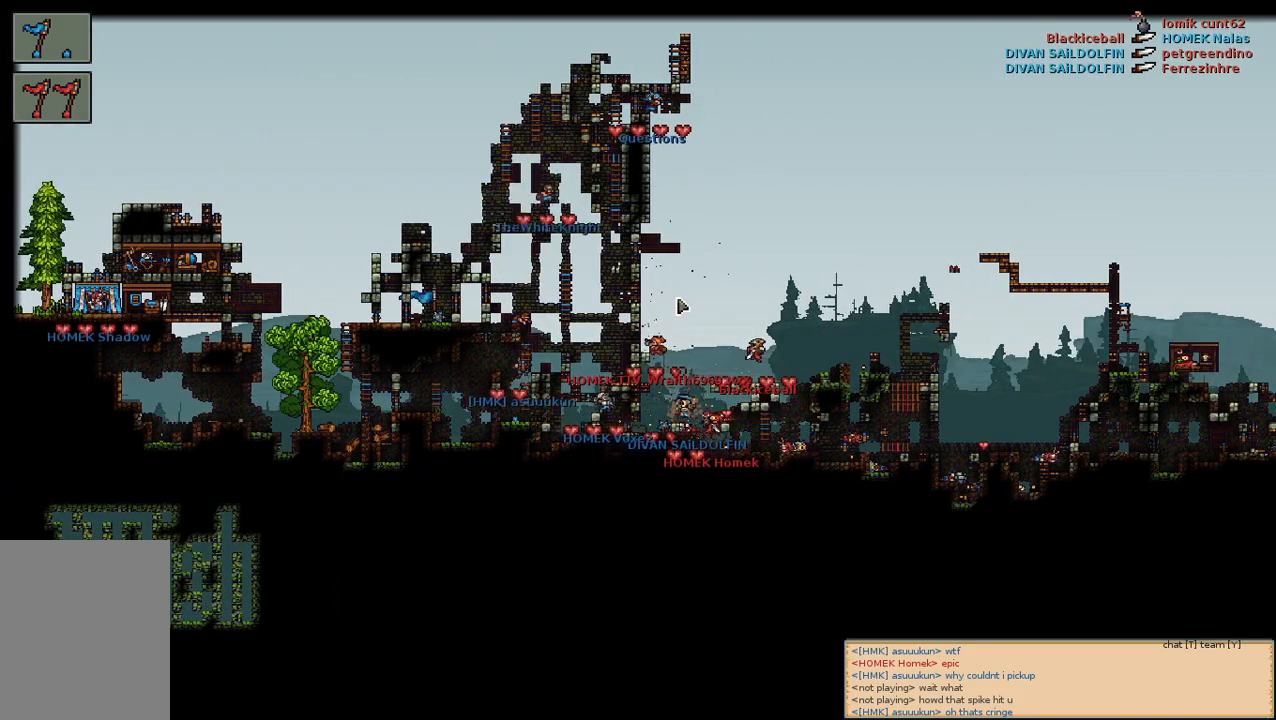
{"keys": [], "mouse": [], "events": []}
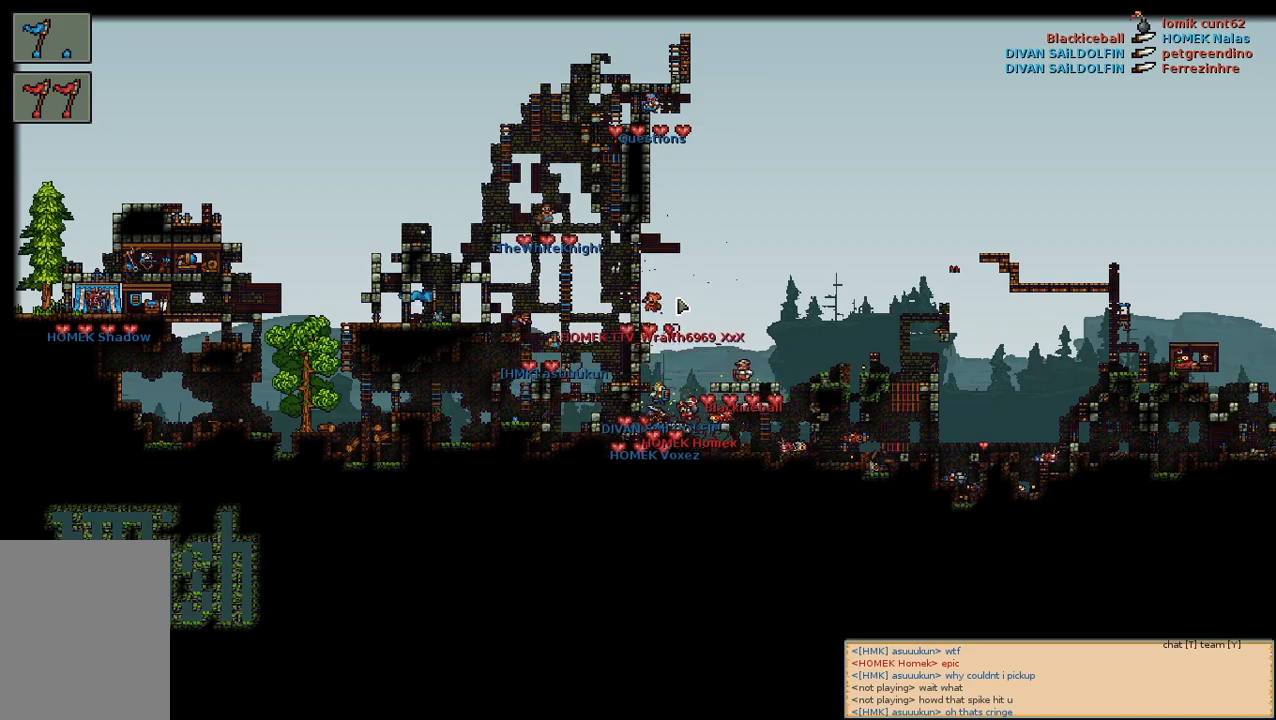
{"keys": [], "mouse": [], "events": []}
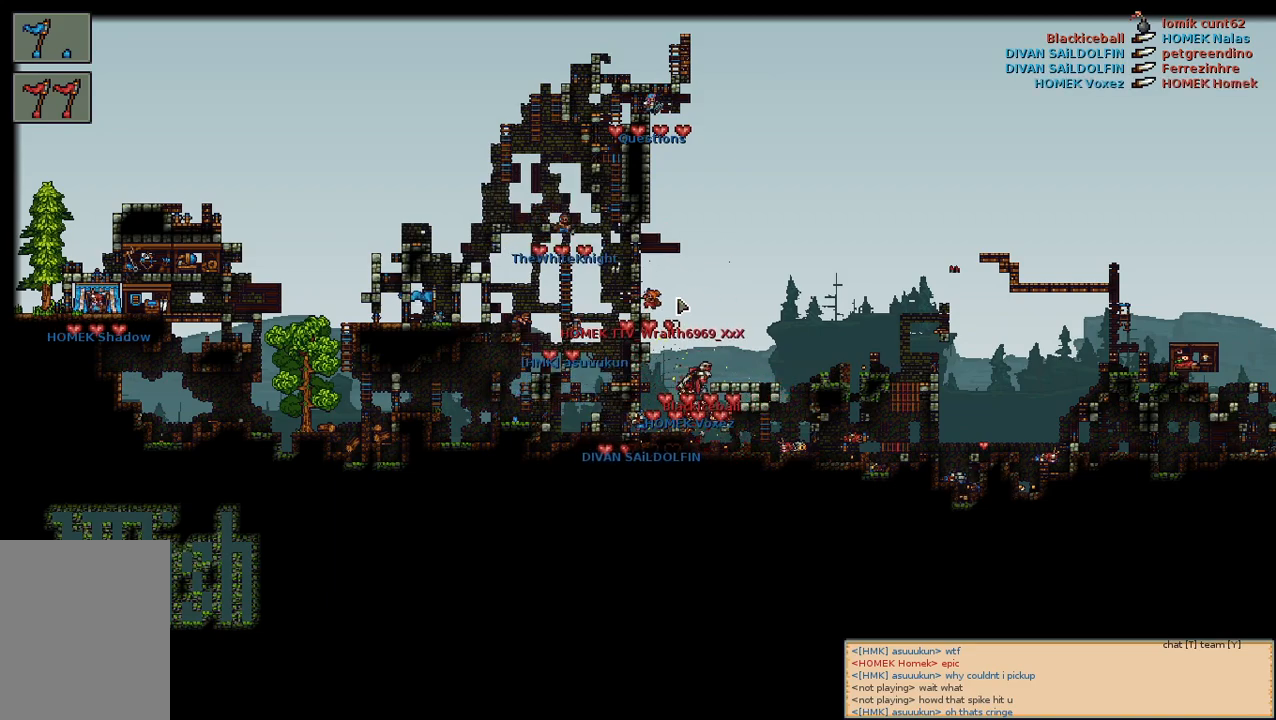
{"keys": [], "mouse": [], "events": []}